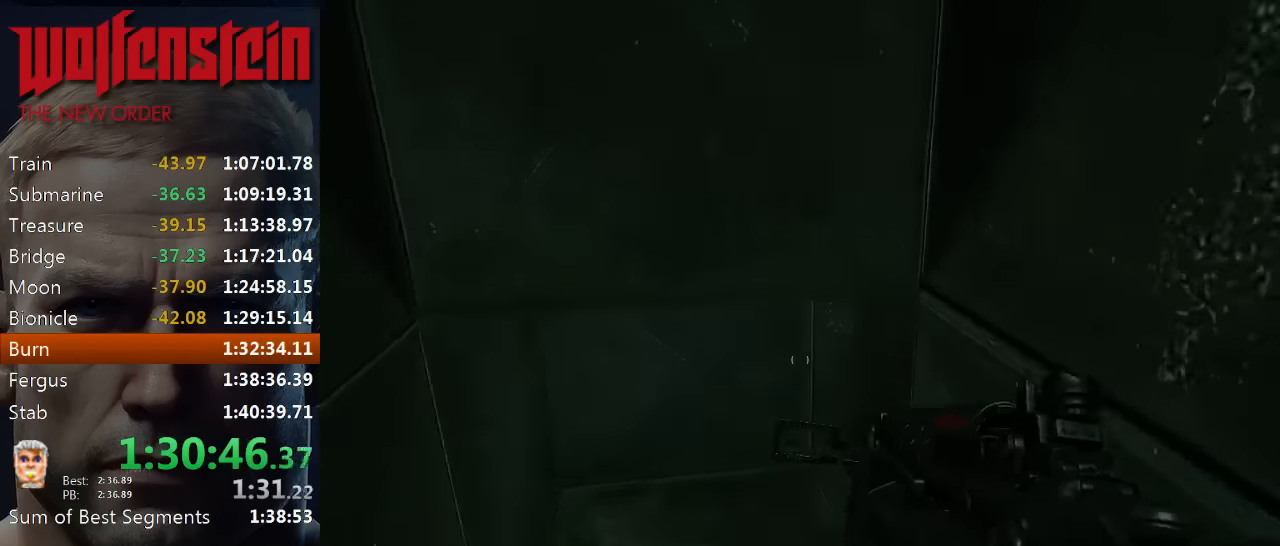
Gameplay with keyboard and mouse; each line is a JSON object with the keys and mouse buttons held at the frame after it. "events" lists presses ("down") and releases ("up") of "1", "2", "3", "4", "5", "a", "alt", "b", "c", "ctrl", "d", "e", "f", "n", "q", "r", "s", "shift", "space", "tab", "v", "w", "x", "z", "mouse_left", "mouse_middle", "mouse_right", "mouse_wheel_up" and "mouse_wheel_down" between this image and that frame as [ms after this image, input, new state], when the widget could be followed in between. "mouse_left", "mouse_middle", "mouse_right", "mouse_wheel_up", "mouse_wheel_down" = the "left", "middle", "right", "wheel_up", "wheel_down" buttons of the "mouse" list. No other keys are recorded. Mouse movement is not recorded.
{"keys": ["d", "w"], "mouse": [], "events": [[50, "c", "down"], [434, "c", "up"], [434, "d", "down"], [467, "shift", "up"]]}
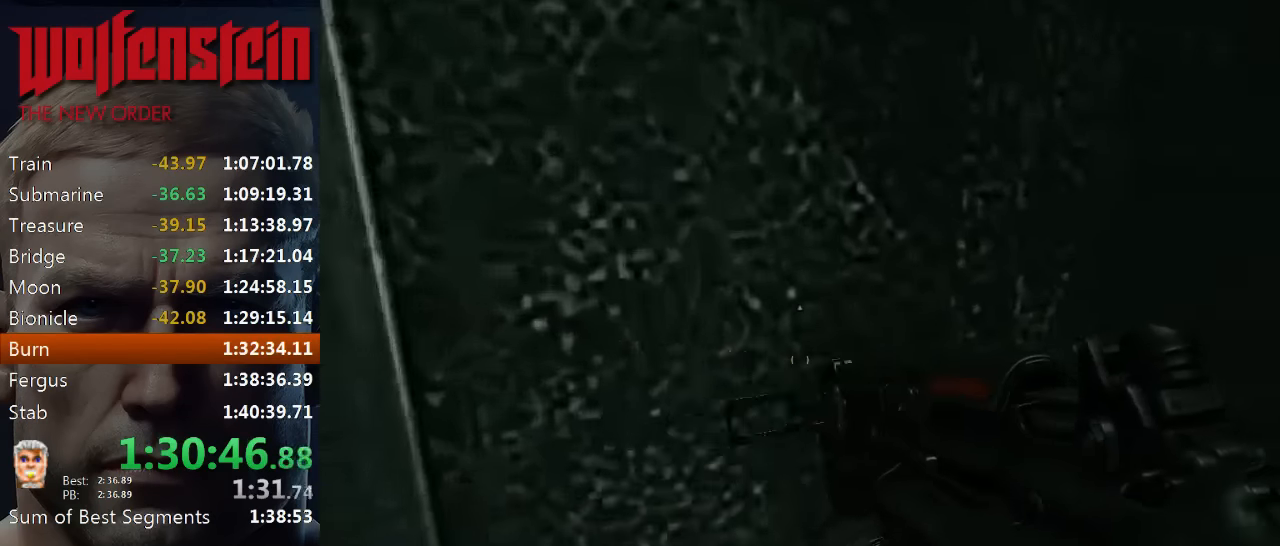
{"keys": ["w"], "mouse": [], "events": [[334, "d", "up"]]}
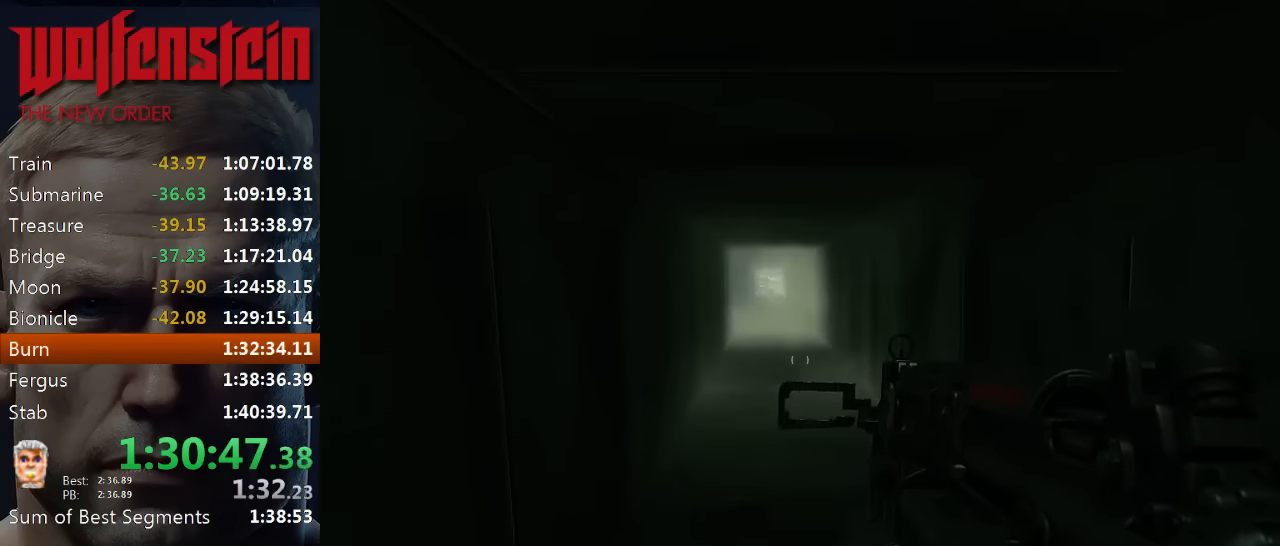
{"keys": ["w"], "mouse": [], "events": [[400, "a", "down"], [467, "a", "up"]]}
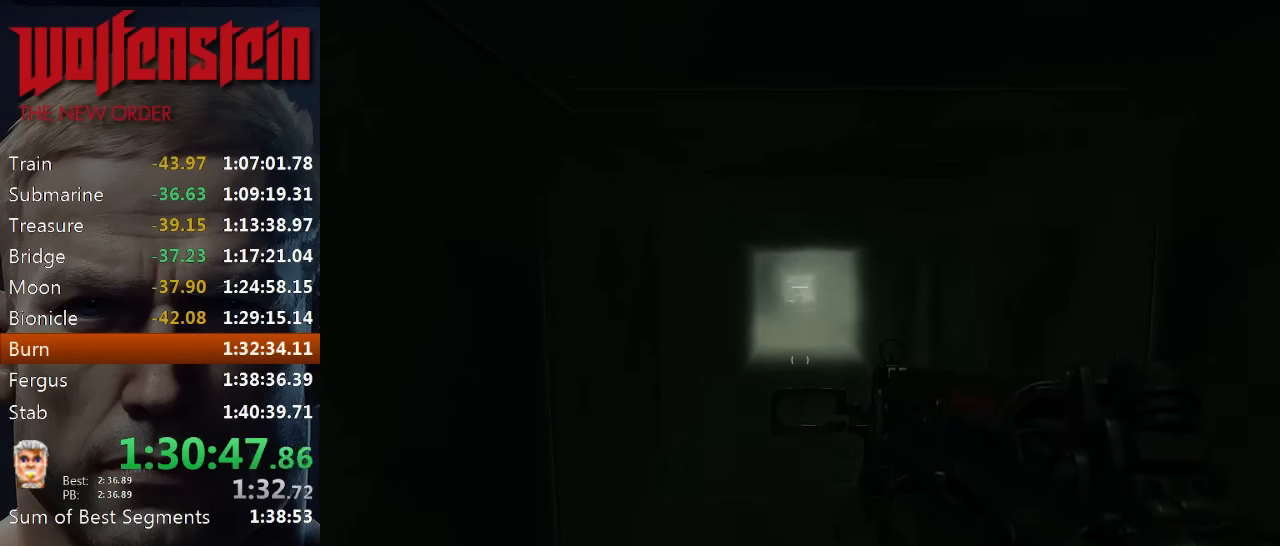
{"keys": ["w"], "mouse": [], "events": []}
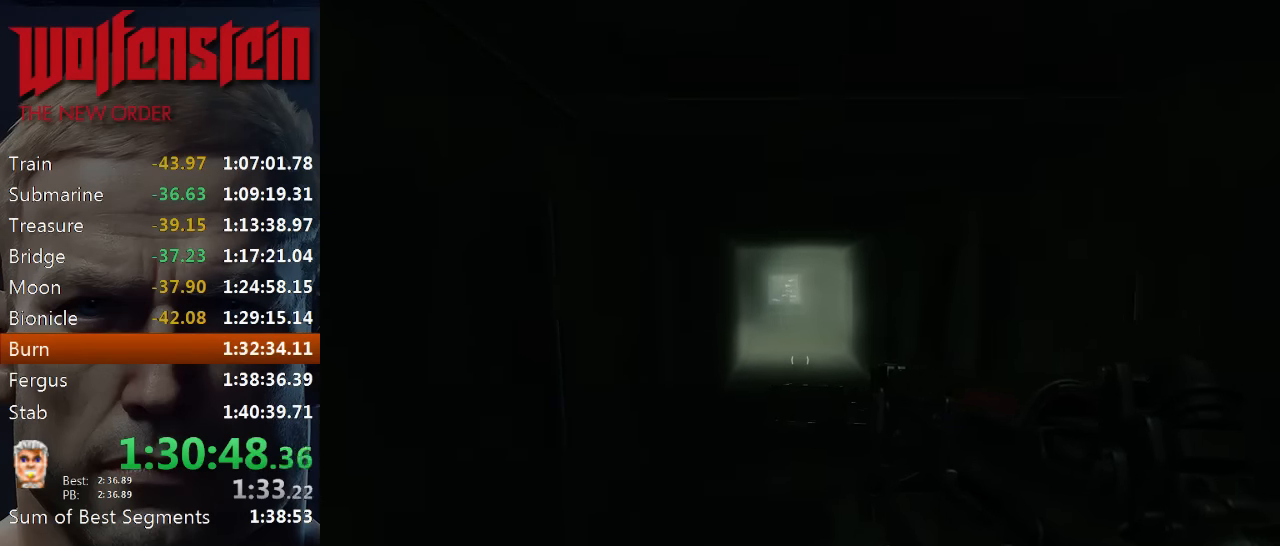
{"keys": ["w"], "mouse": [], "events": []}
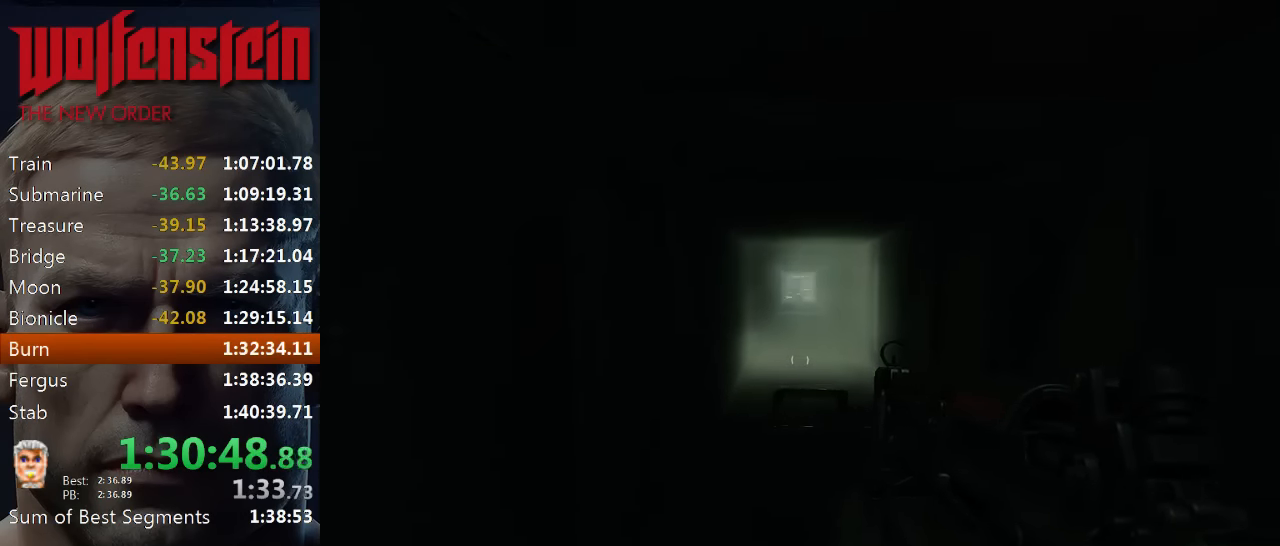
{"keys": ["w"], "mouse": [], "events": []}
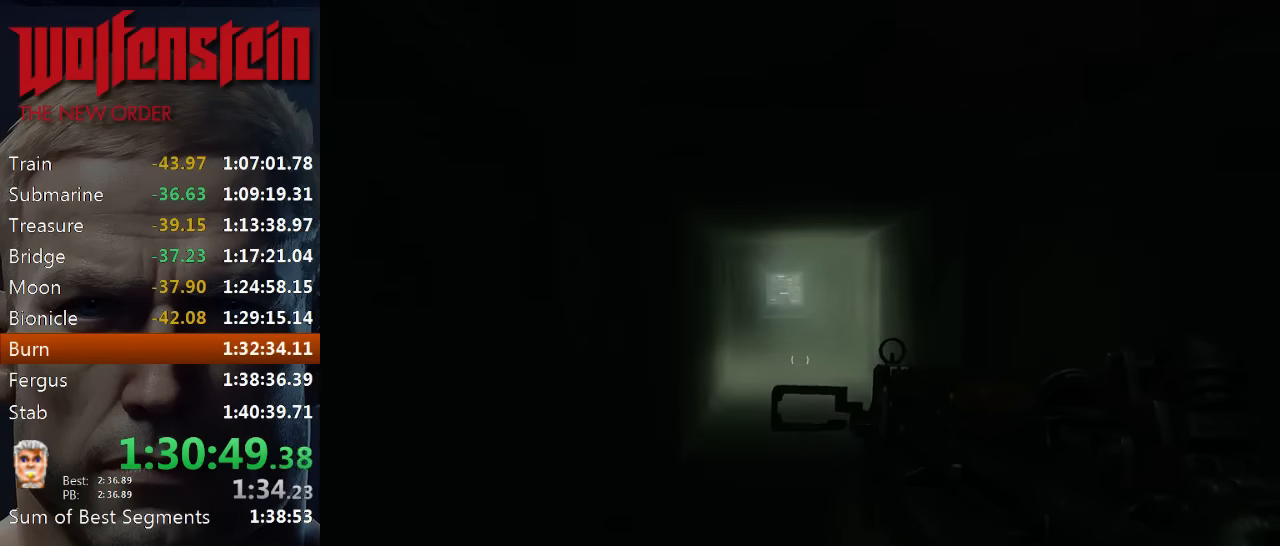
{"keys": ["w"], "mouse": [], "events": []}
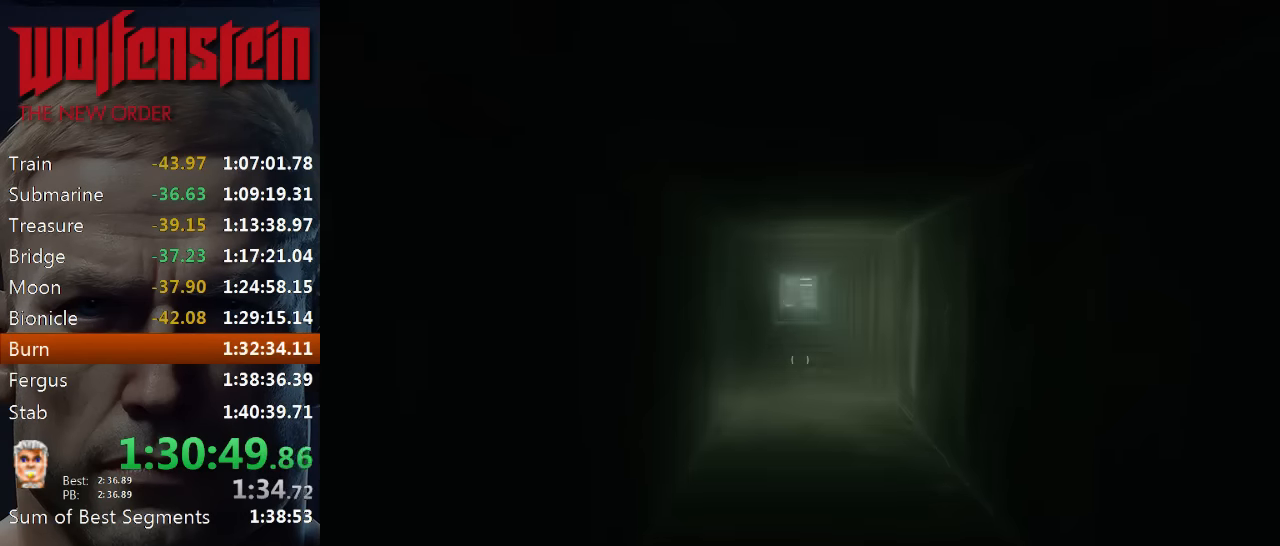
{"keys": ["w"], "mouse": [], "events": []}
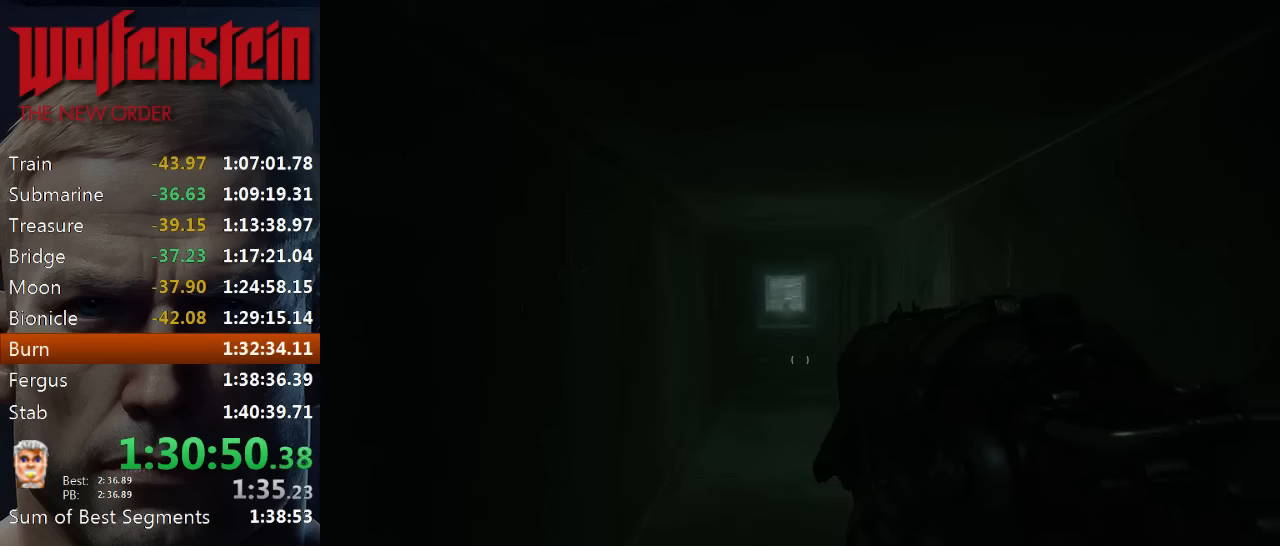
{"keys": ["w"], "mouse": [], "events": [[400, "q", "down"], [500, "q", "up"]]}
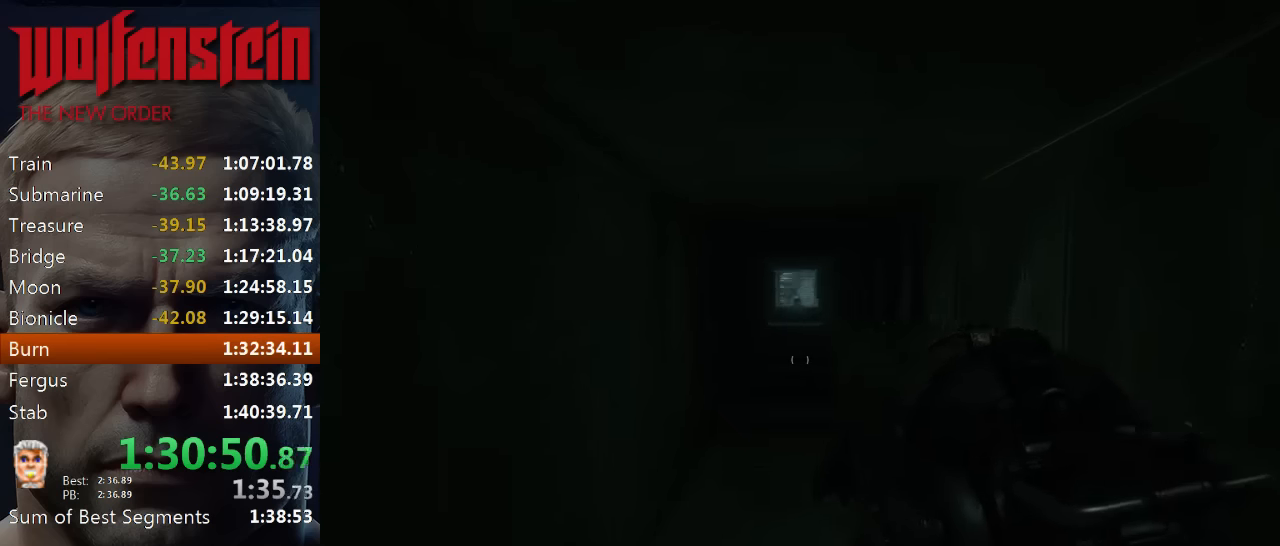
{"keys": ["w"], "mouse": [], "events": []}
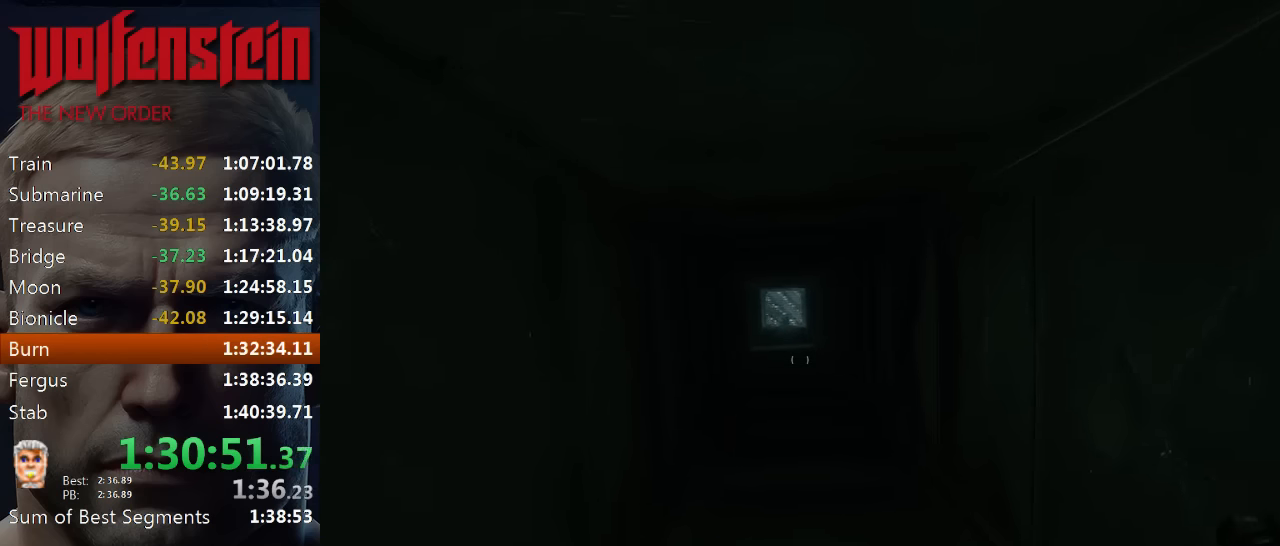
{"keys": ["w"], "mouse": [], "events": []}
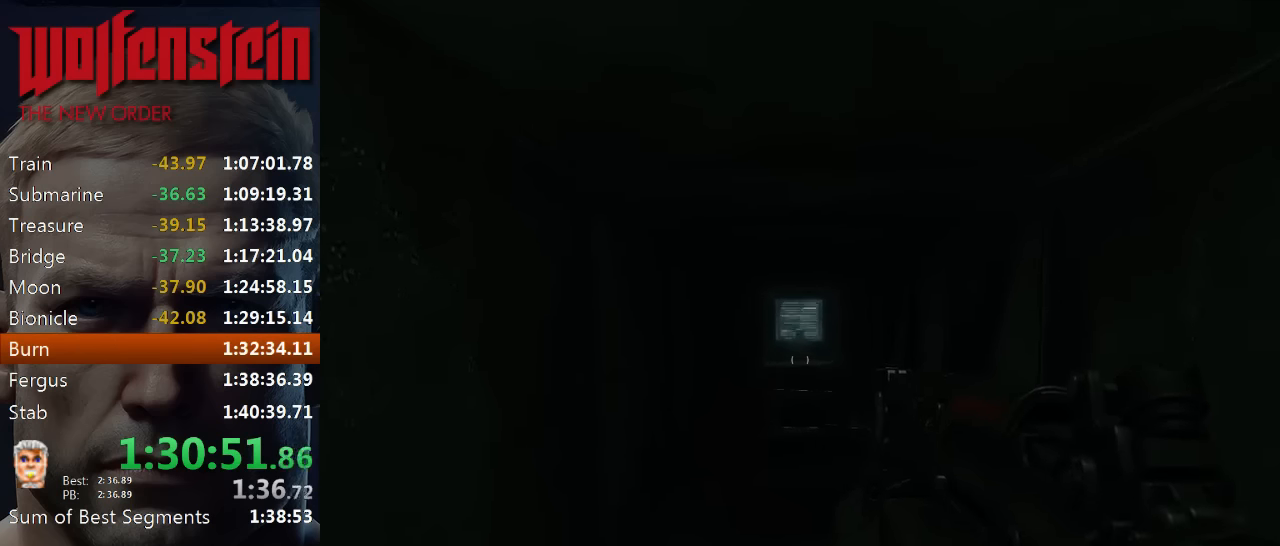
{"keys": ["w"], "mouse": [], "events": []}
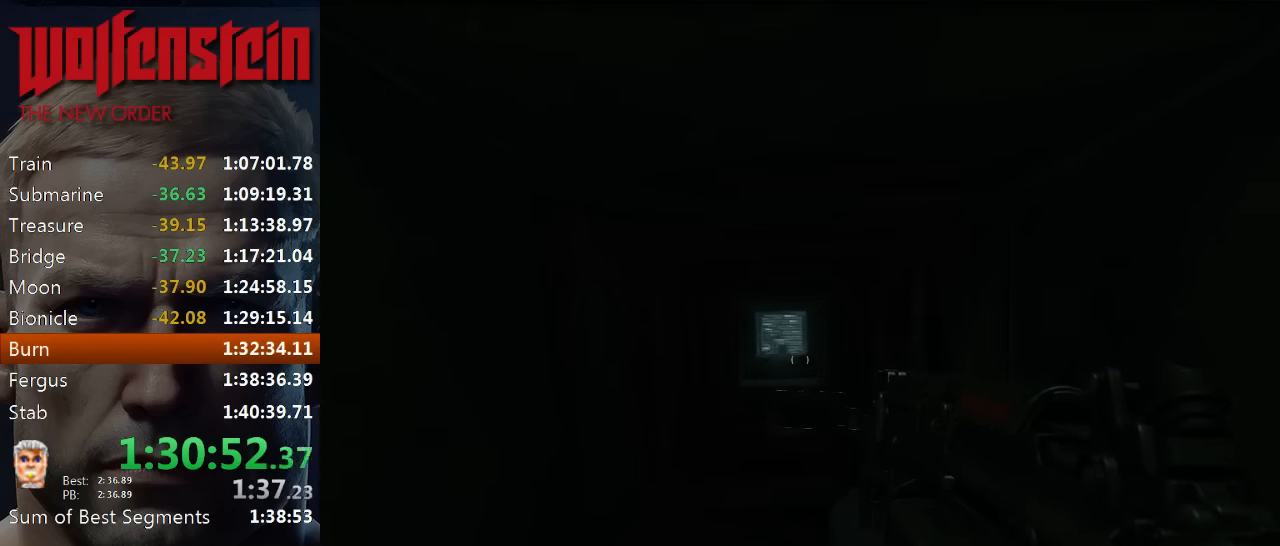
{"keys": ["w"], "mouse": [], "events": []}
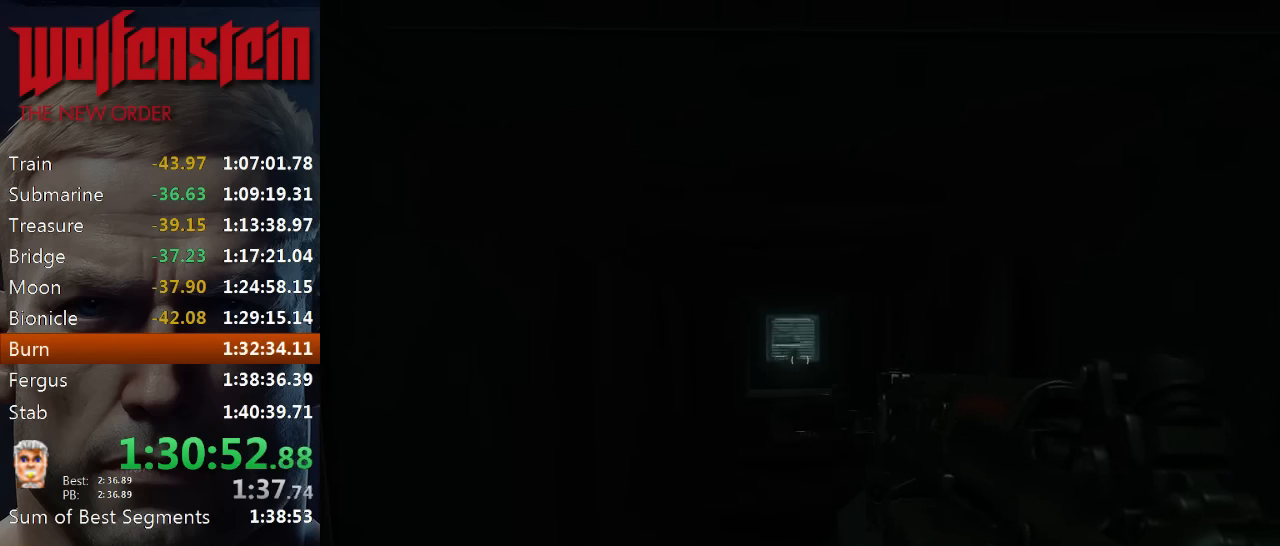
{"keys": ["w"], "mouse": [], "events": []}
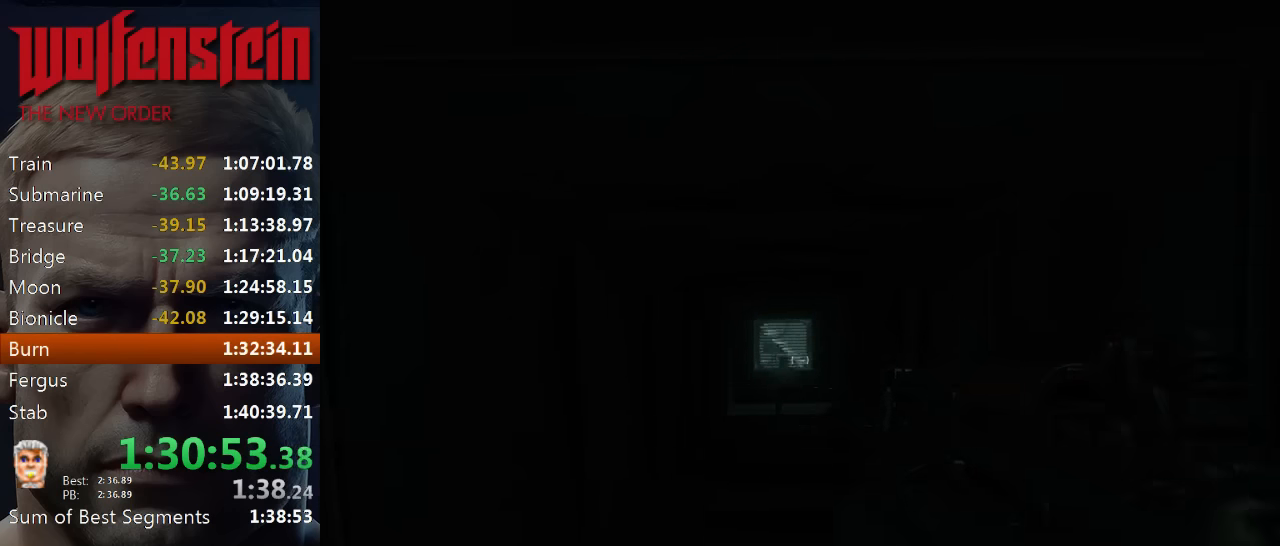
{"keys": ["w"], "mouse": [], "events": []}
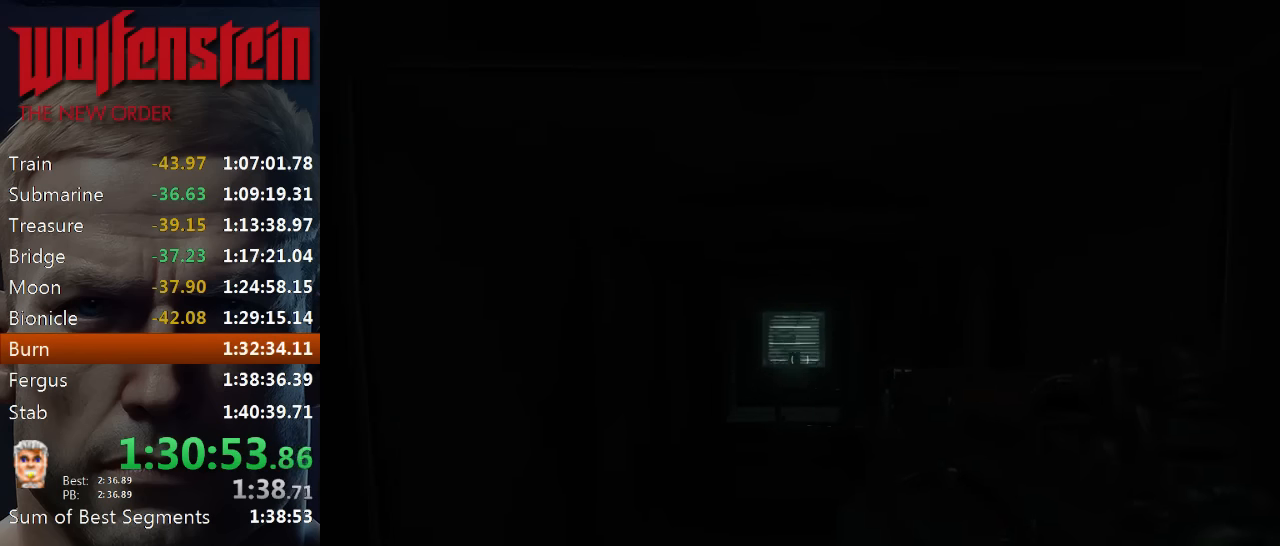
{"keys": ["w"], "mouse": [], "events": []}
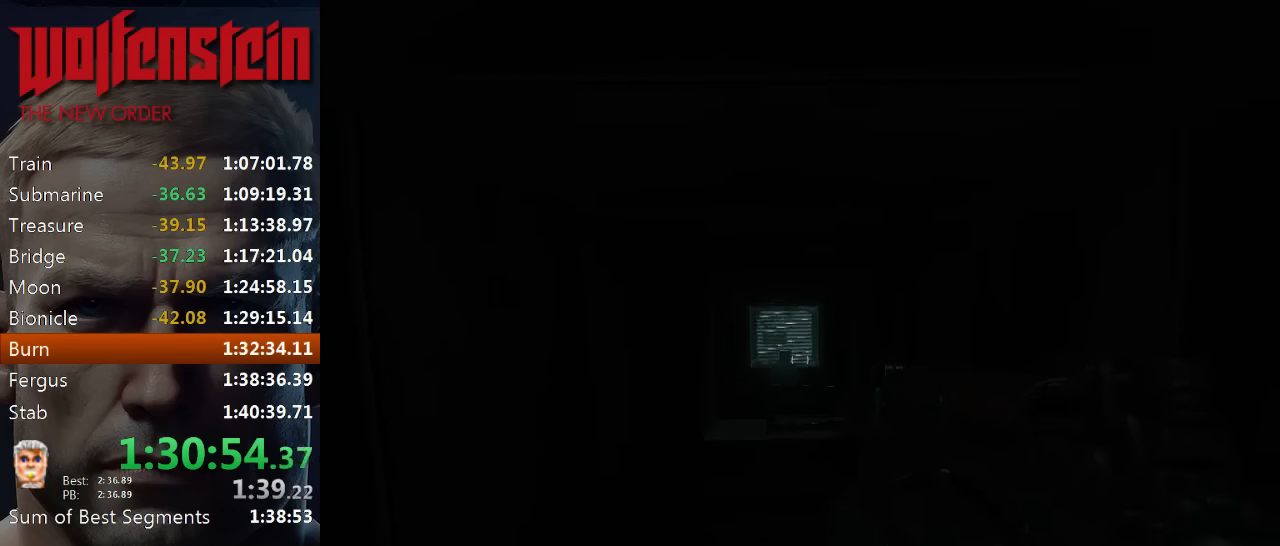
{"keys": ["w"], "mouse": [], "events": []}
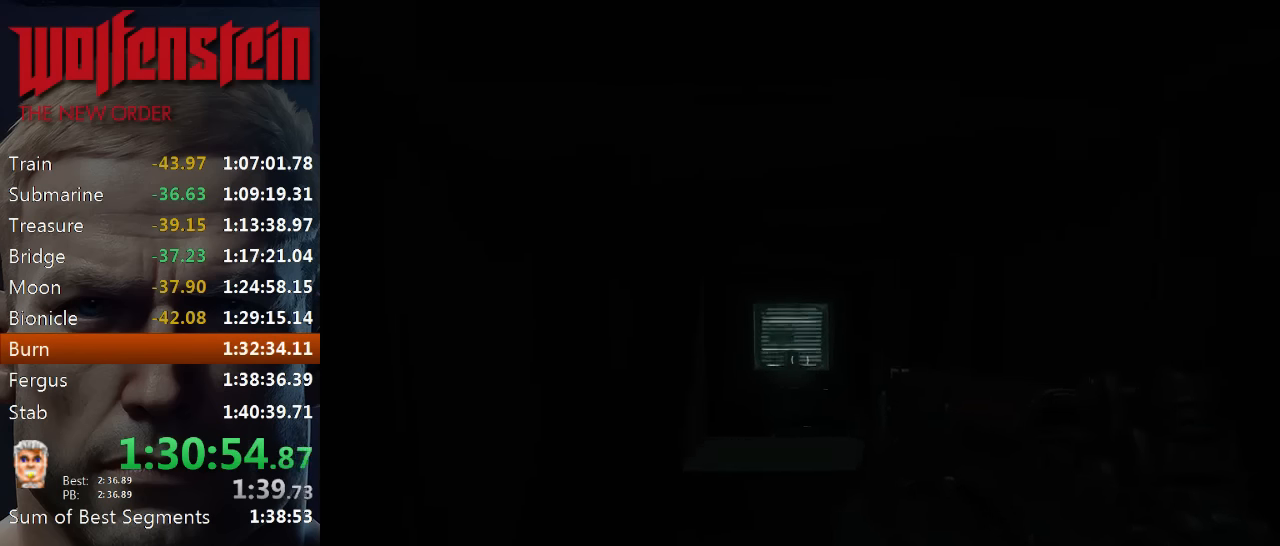
{"keys": ["w"], "mouse": [], "events": []}
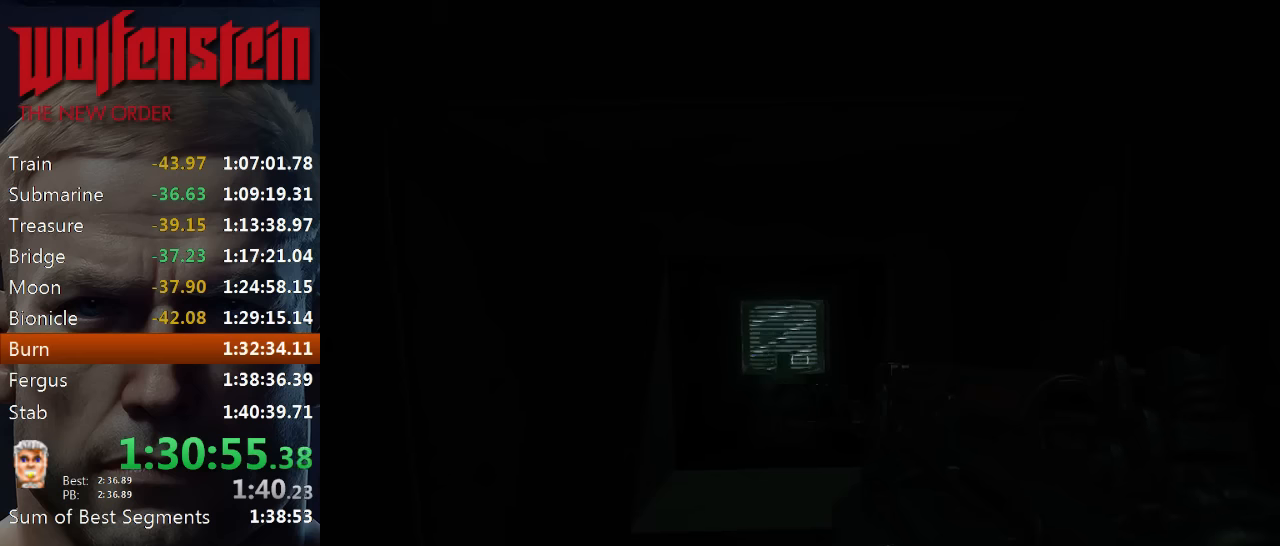
{"keys": ["w"], "mouse": [], "events": []}
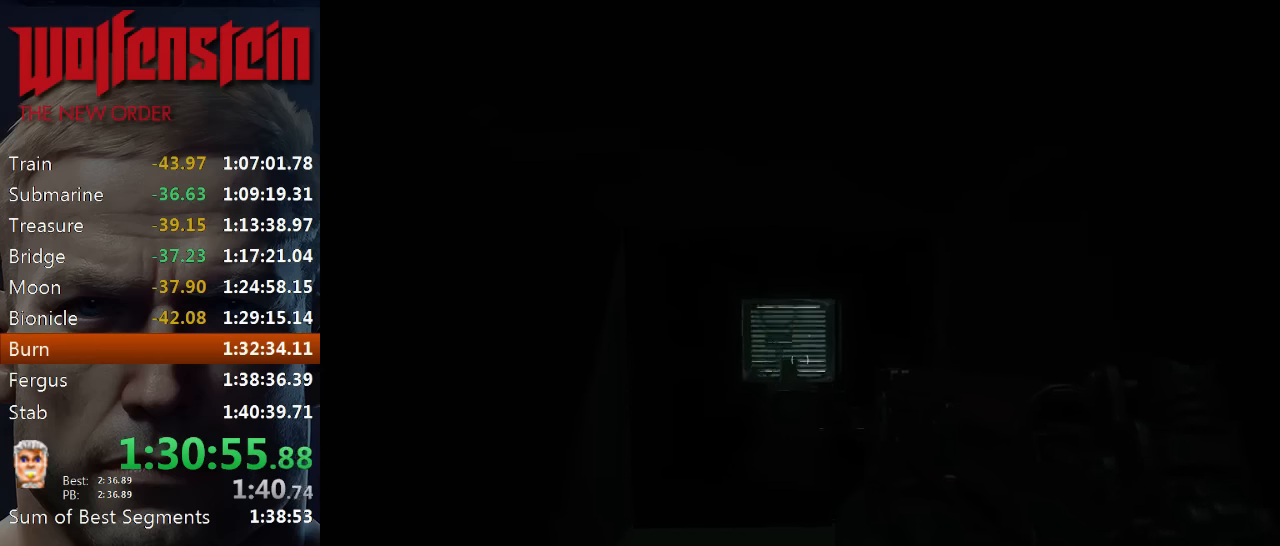
{"keys": ["w"], "mouse": [], "events": []}
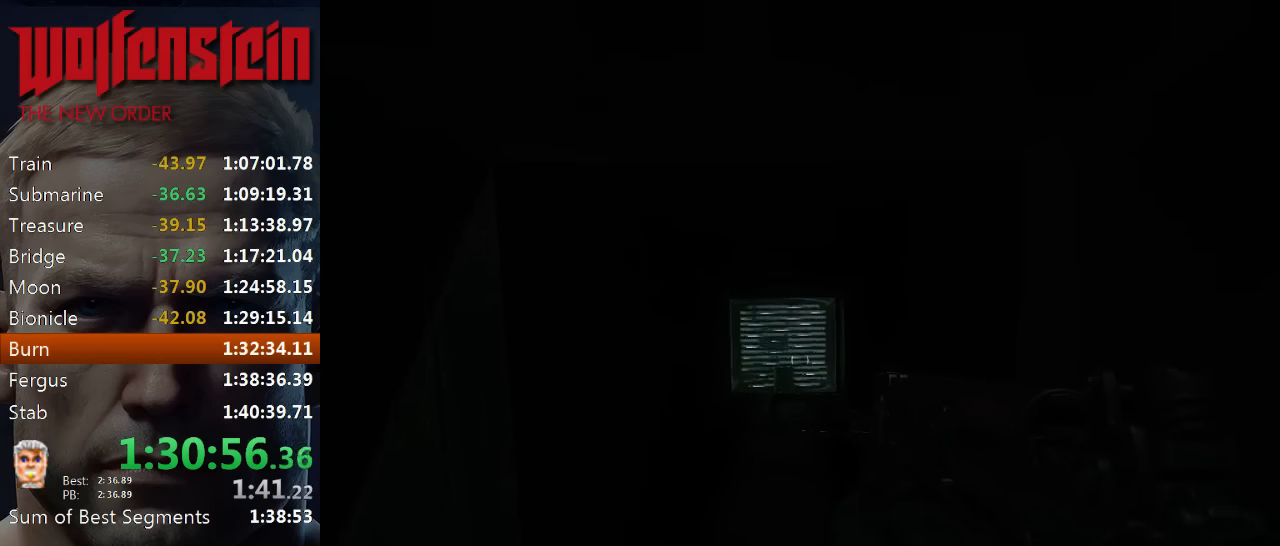
{"keys": ["w"], "mouse": [], "events": []}
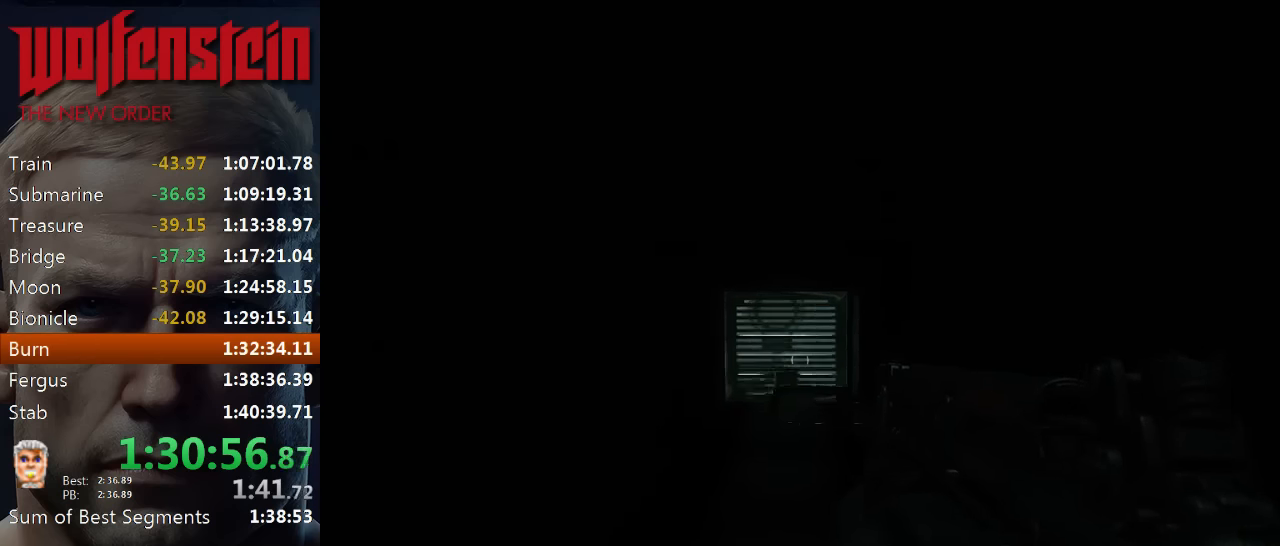
{"keys": ["w"], "mouse": [], "events": []}
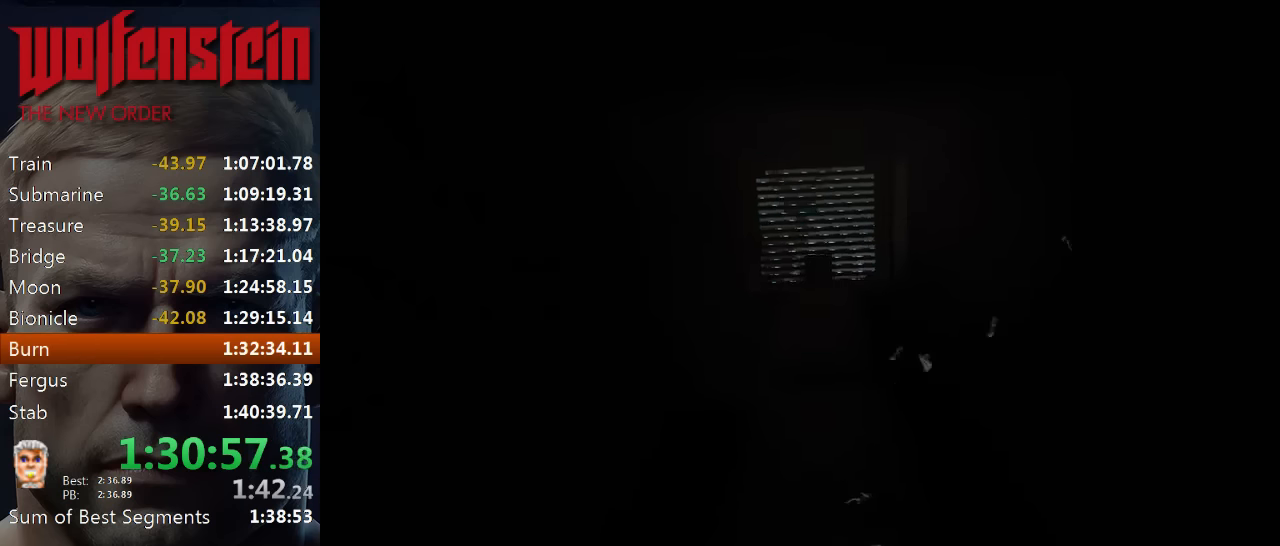
{"keys": [], "mouse": [], "events": [[350, "w", "up"]]}
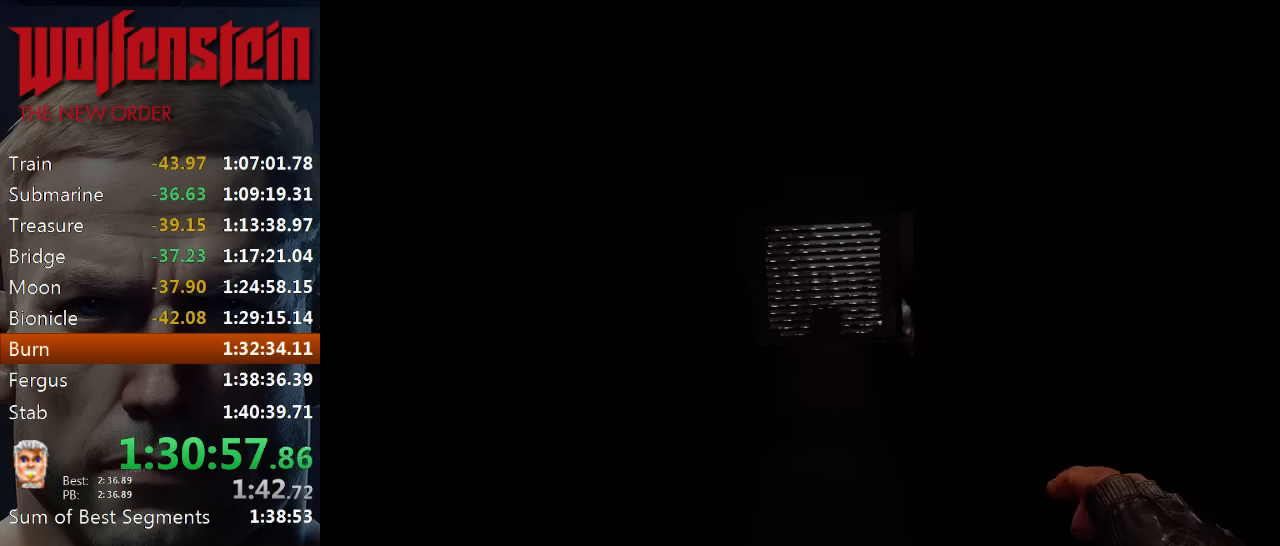
{"keys": ["w"], "mouse": [], "events": [[183, "w", "down"]]}
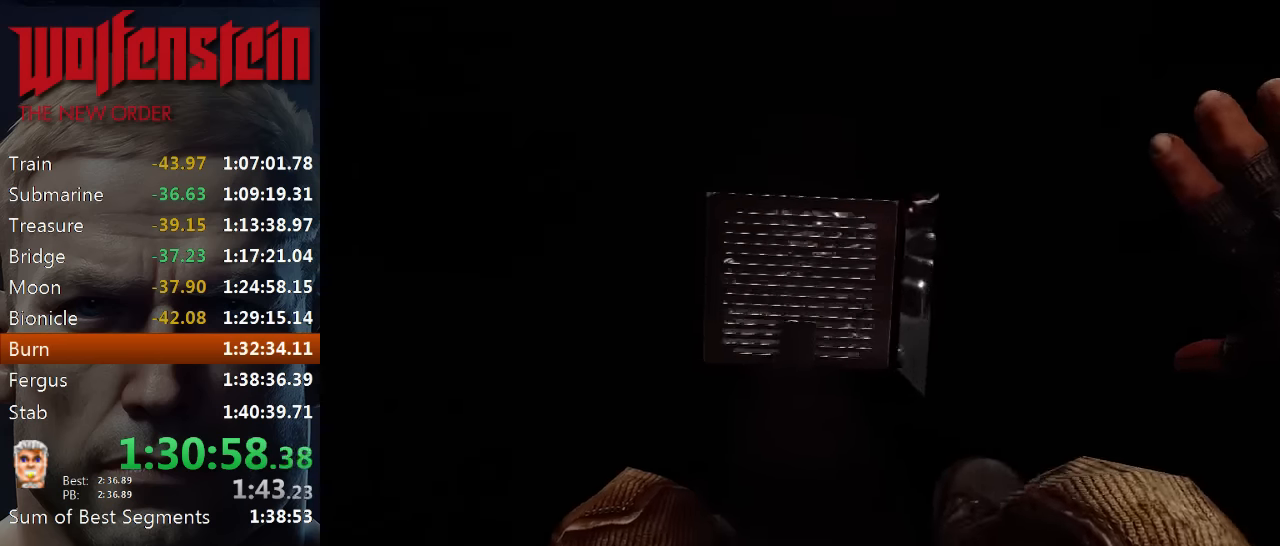
{"keys": ["w"], "mouse": [], "events": []}
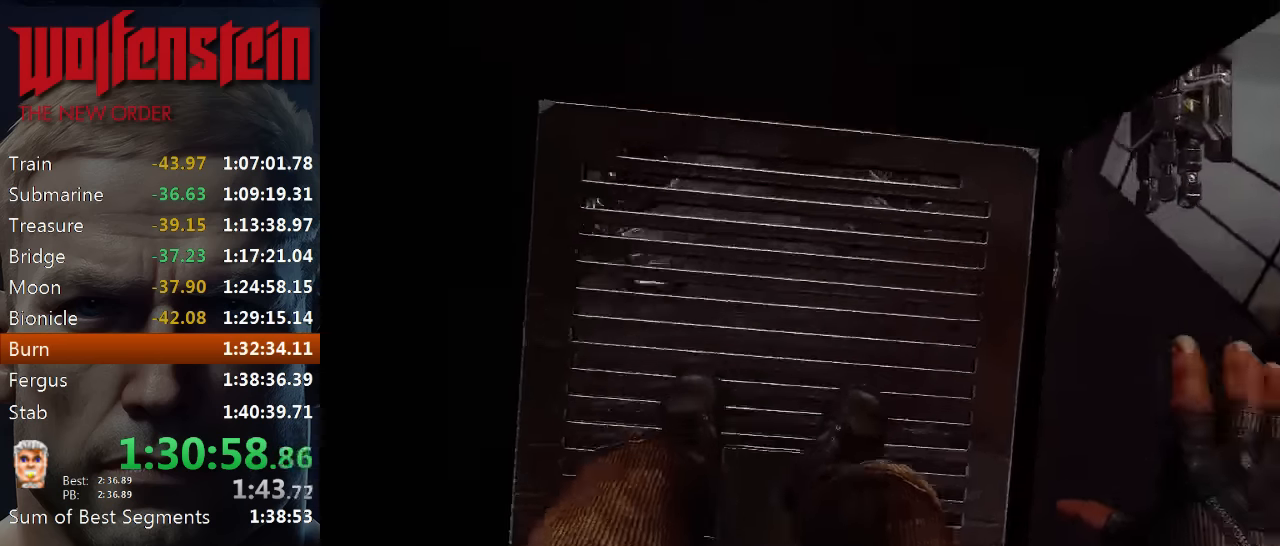
{"keys": ["w"], "mouse": [], "events": [[216, "w", "up"], [383, "w", "down"]]}
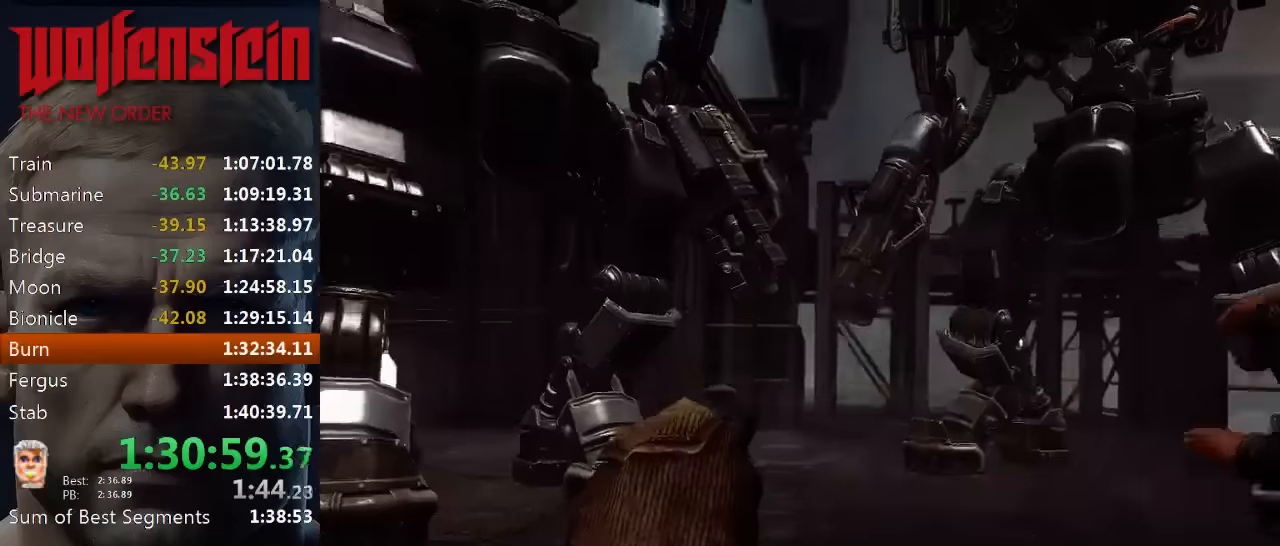
{"keys": [], "mouse": [], "events": [[383, "w", "up"]]}
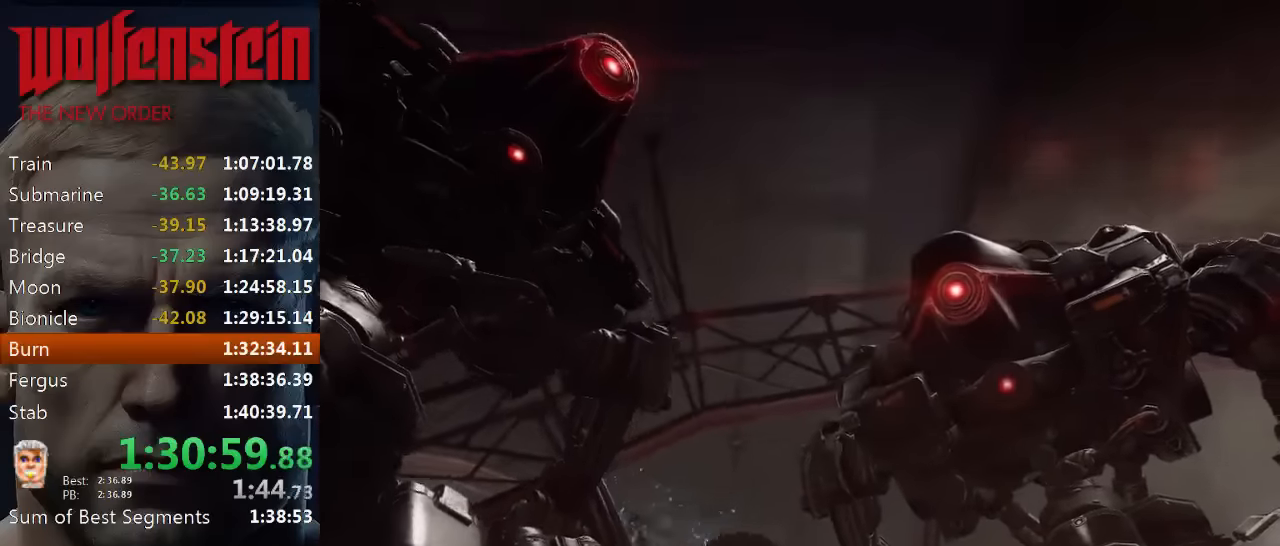
{"keys": [], "mouse": [], "events": []}
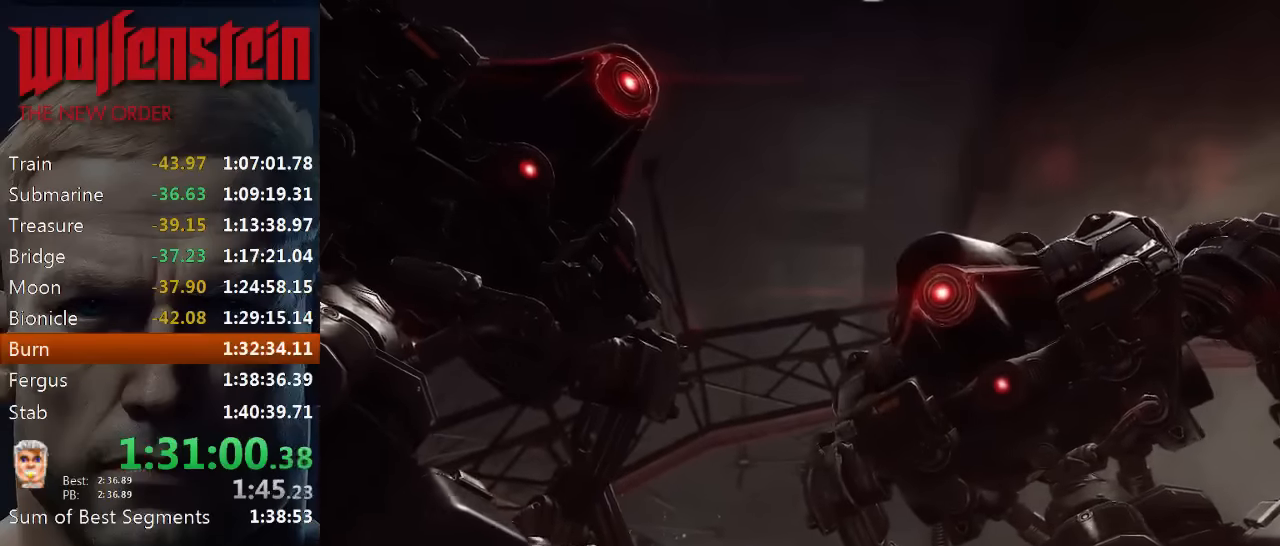
{"keys": [], "mouse": [], "events": []}